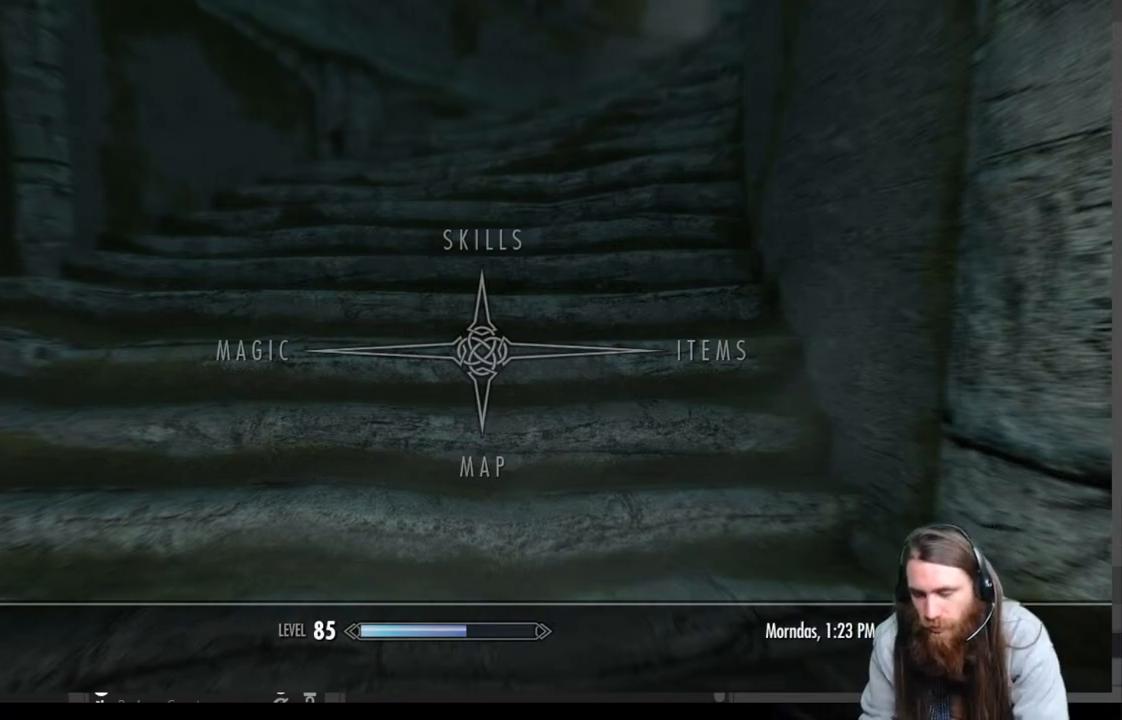
Gameplay with a controller (Xbox layout); each line is a JSON object with the inputs held at the frame after it. "events" lists button and stick changes between this image and that frame as [ms after this image, input, new state], when the widget could be followed in between.
{"buttons": ["DPAD_RIGHT"], "left_stick": "center", "right_stick": "center", "events": [[383, "DPAD_RIGHT", "down"]]}
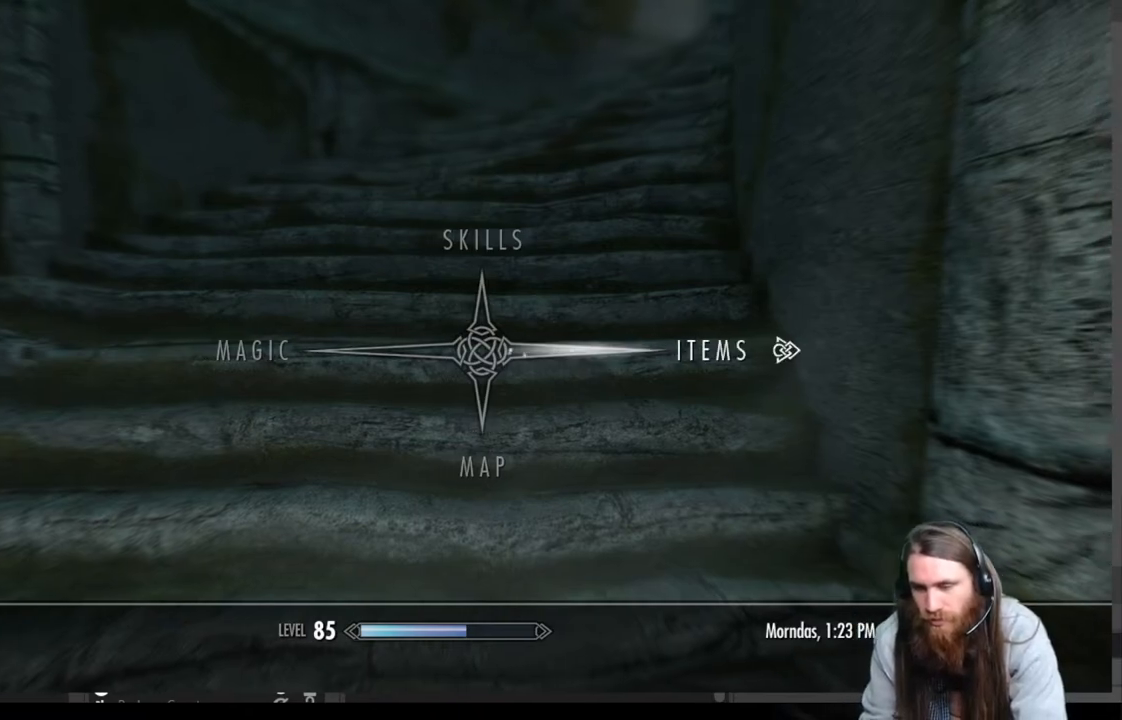
{"buttons": [], "left_stick": "center", "right_stick": "center", "events": [[50, "DPAD_RIGHT", "up"], [100, "A", "down"], [217, "A", "up"]]}
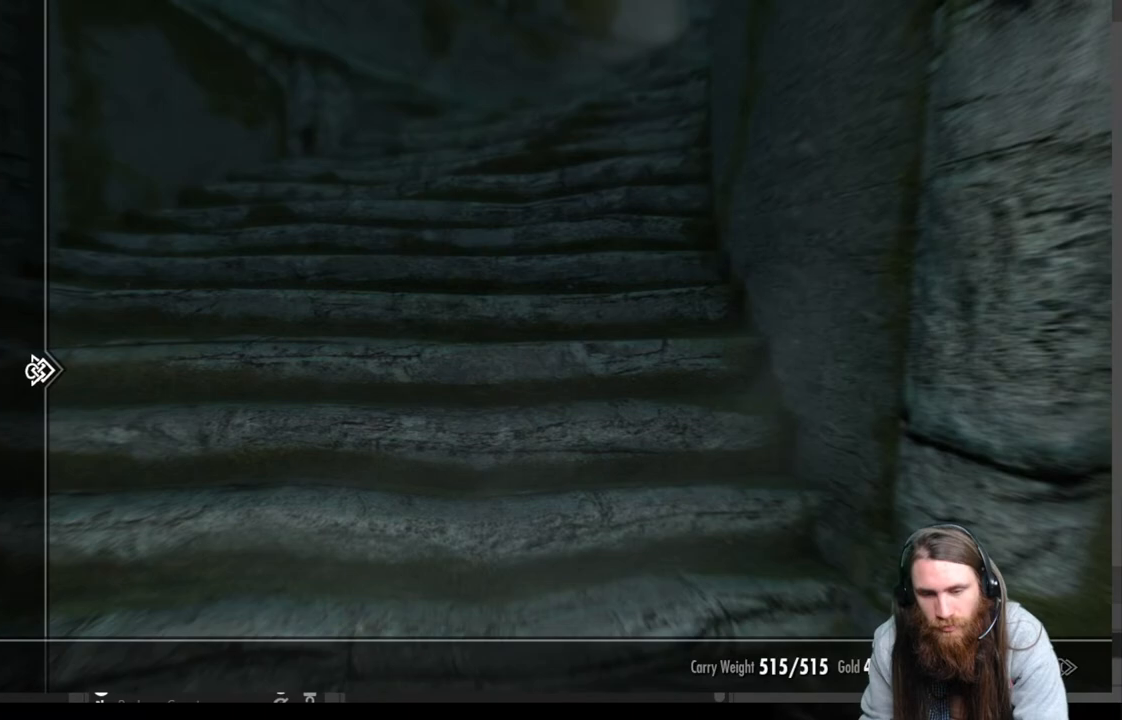
{"buttons": ["DPAD_RIGHT"], "left_stick": "center", "right_stick": "center", "events": [[417, "DPAD_RIGHT", "down"]]}
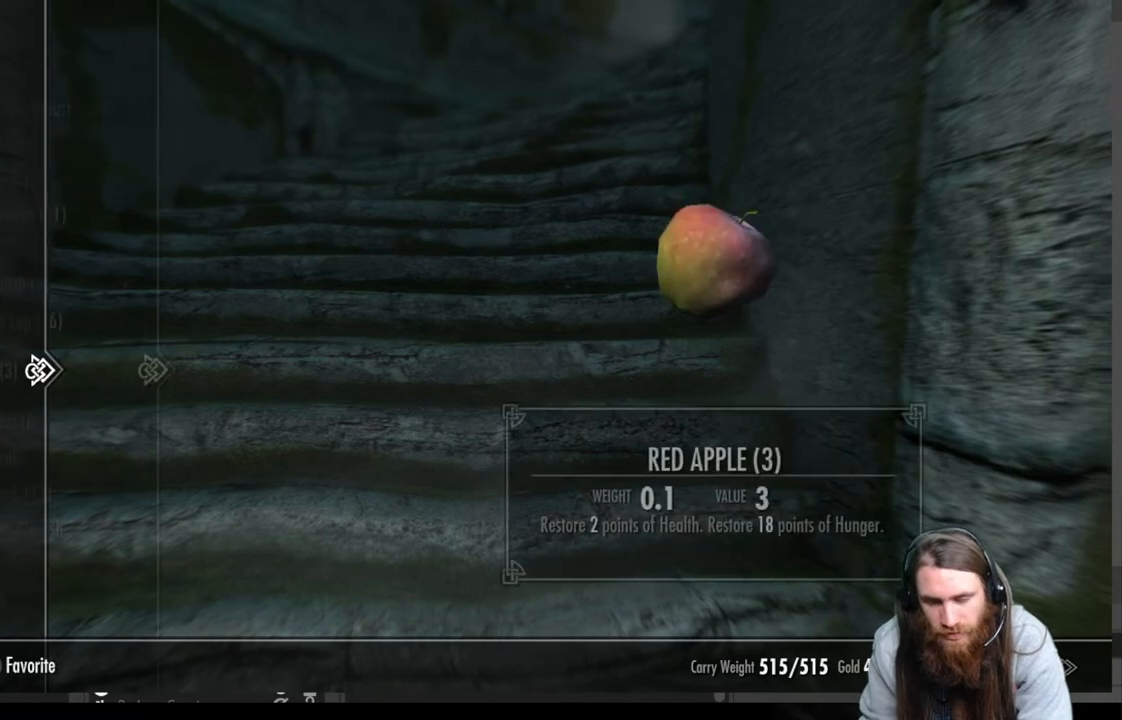
{"buttons": [], "left_stick": "center", "right_stick": "center", "events": [[33, "DPAD_RIGHT", "up"], [333, "DPAD_UP", "down"], [450, "DPAD_UP", "up"]]}
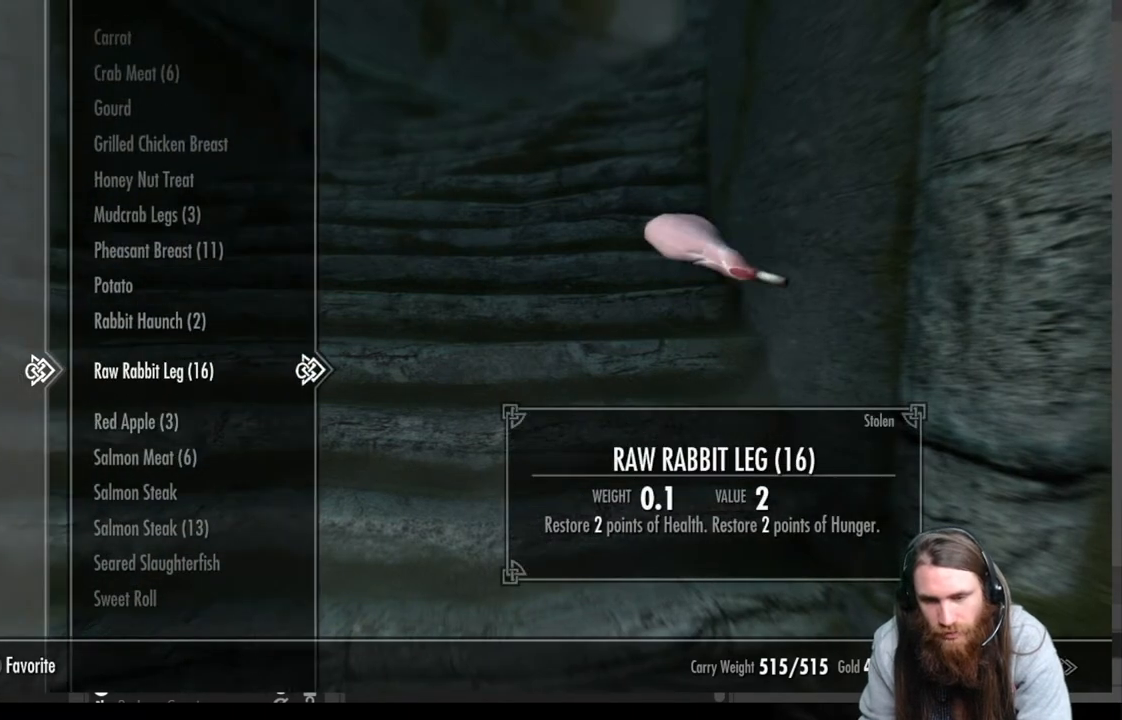
{"buttons": ["DPAD_UP"], "left_stick": "center", "right_stick": "center", "events": [[17, "DPAD_UP", "down"]]}
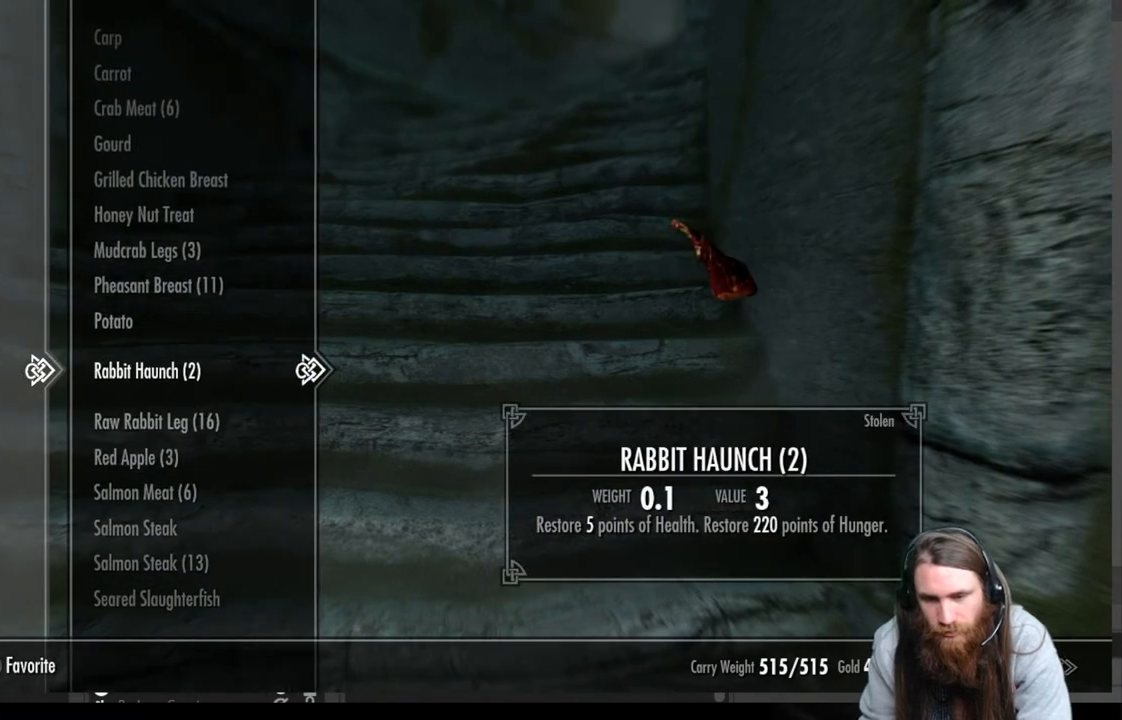
{"buttons": ["DPAD_UP"], "left_stick": "center", "right_stick": "center", "events": []}
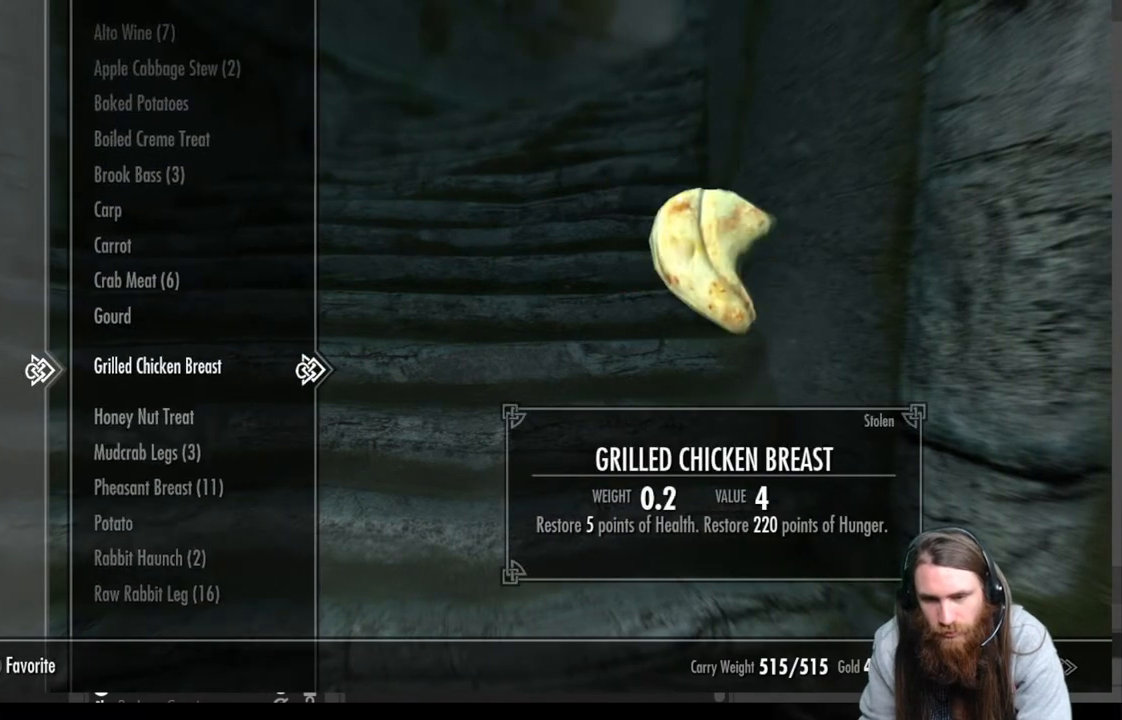
{"buttons": [], "left_stick": "center", "right_stick": "center", "events": [[250, "DPAD_UP", "up"]]}
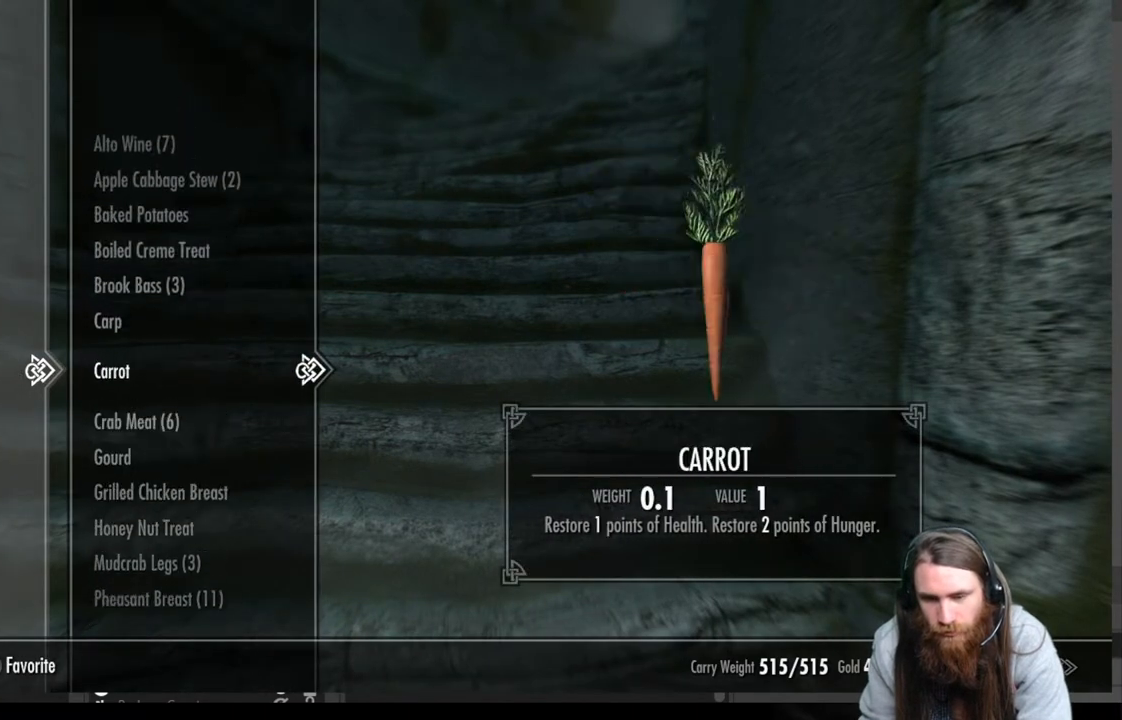
{"buttons": [], "left_stick": "center", "right_stick": "center", "events": [[17, "DPAD_DOWN", "down"], [400, "DPAD_DOWN", "up"]]}
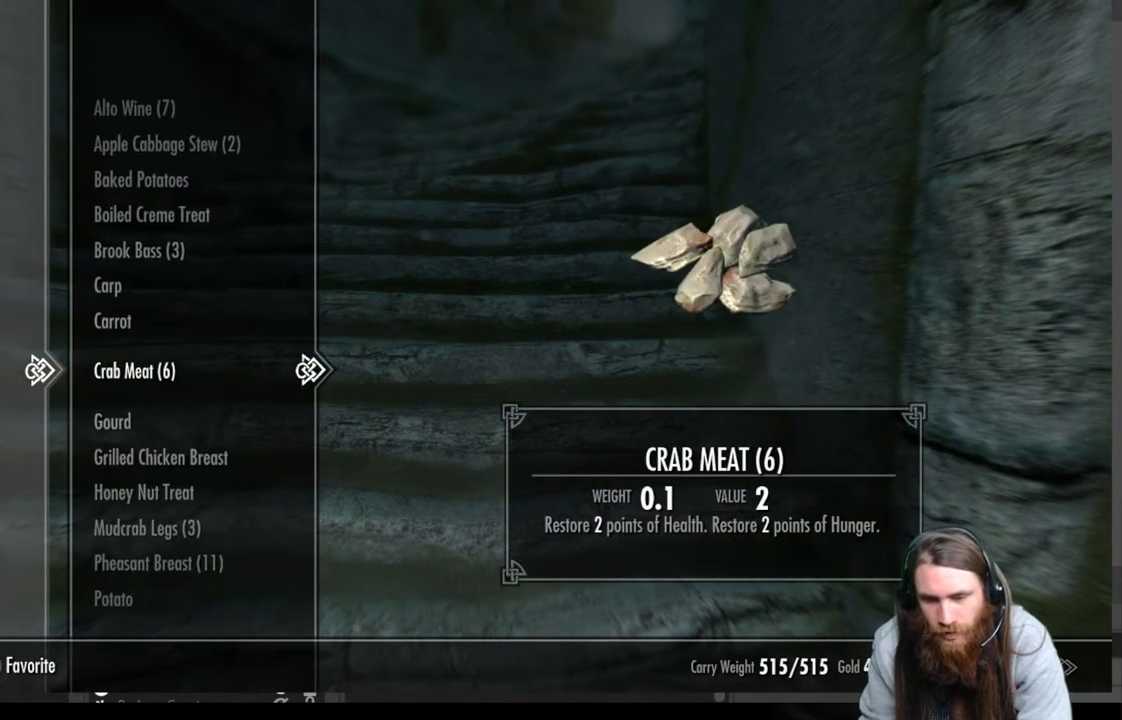
{"buttons": ["DPAD_UP"], "left_stick": "center", "right_stick": "center", "events": [[233, "DPAD_UP", "down"], [400, "DPAD_UP", "up"], [433, "DPAD_UP", "down"]]}
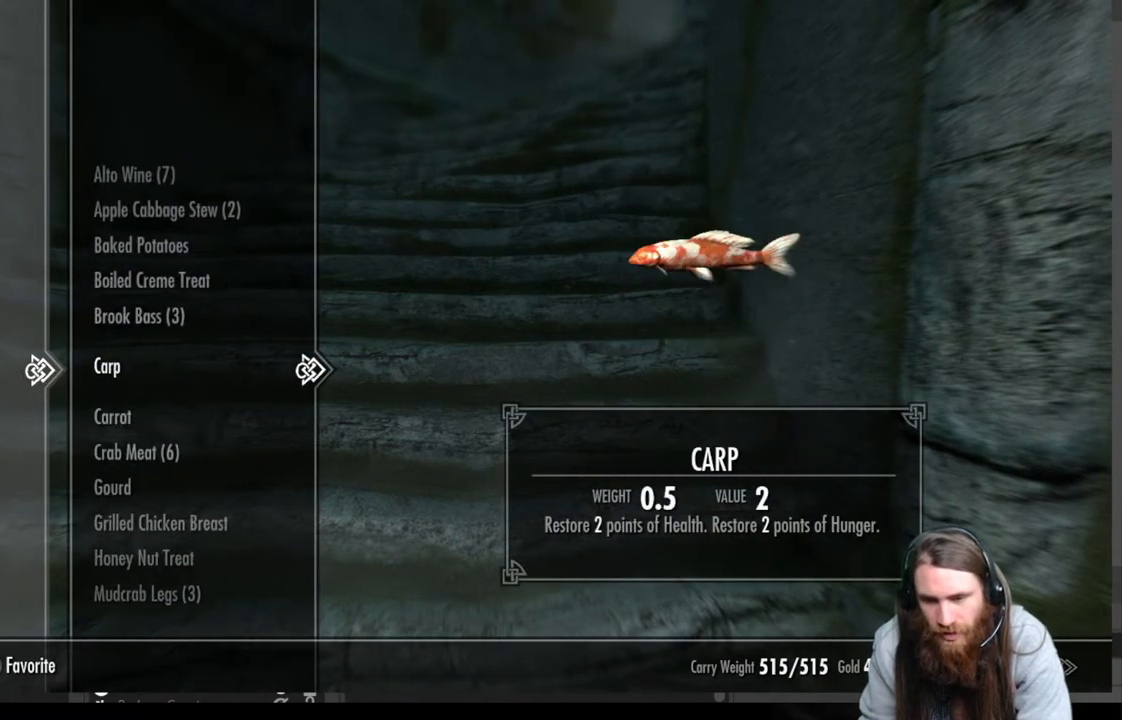
{"buttons": [], "left_stick": "center", "right_stick": "center", "events": [[450, "DPAD_UP", "up"]]}
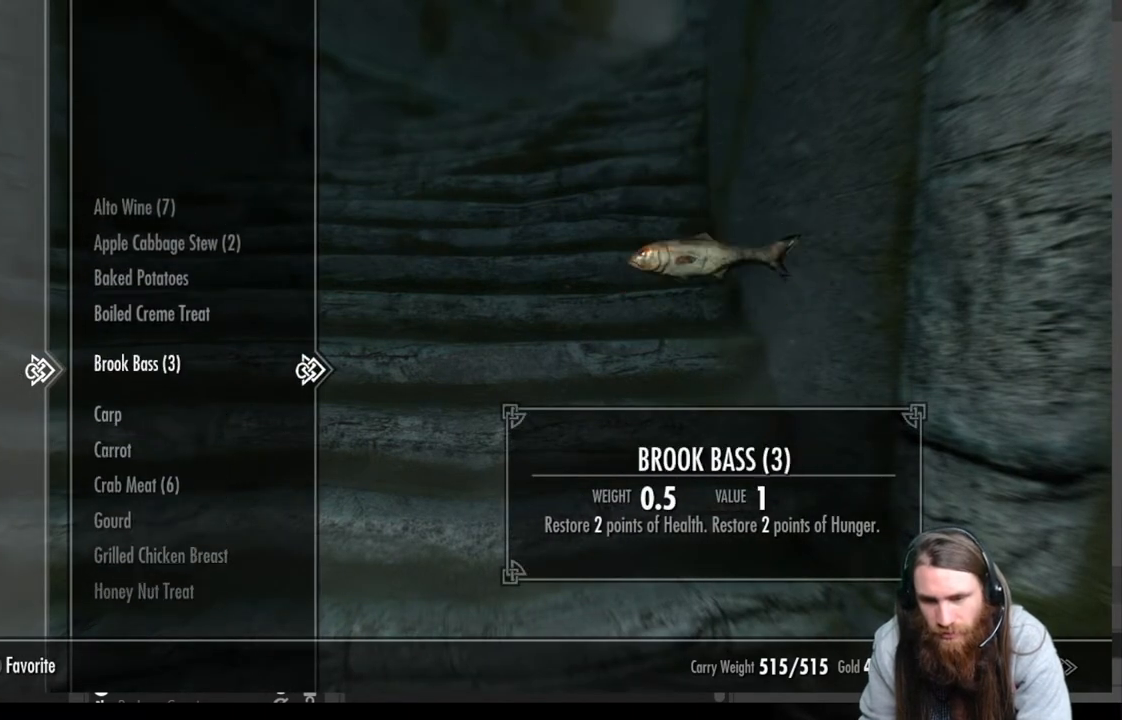
{"buttons": ["DPAD_UP"], "left_stick": "center", "right_stick": "center", "events": [[67, "DPAD_UP", "down"], [167, "DPAD_UP", "up"], [267, "DPAD_UP", "down"], [350, "DPAD_UP", "up"], [433, "DPAD_UP", "down"]]}
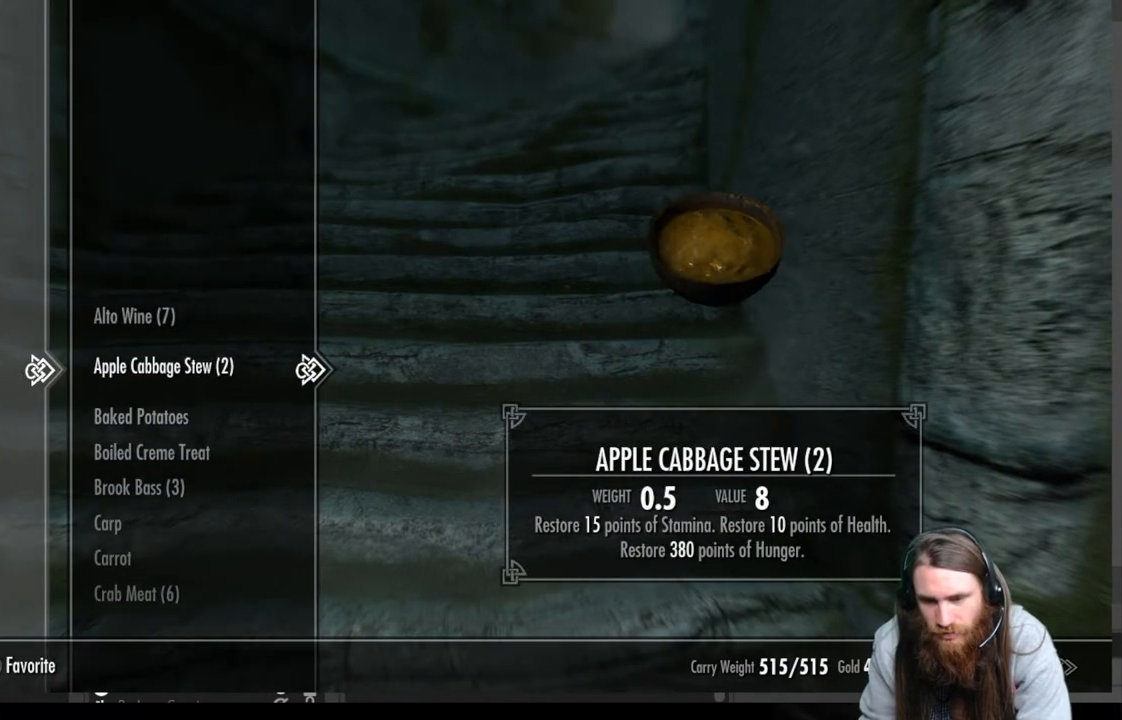
{"buttons": [], "left_stick": "center", "right_stick": "center", "events": [[50, "DPAD_UP", "up"]]}
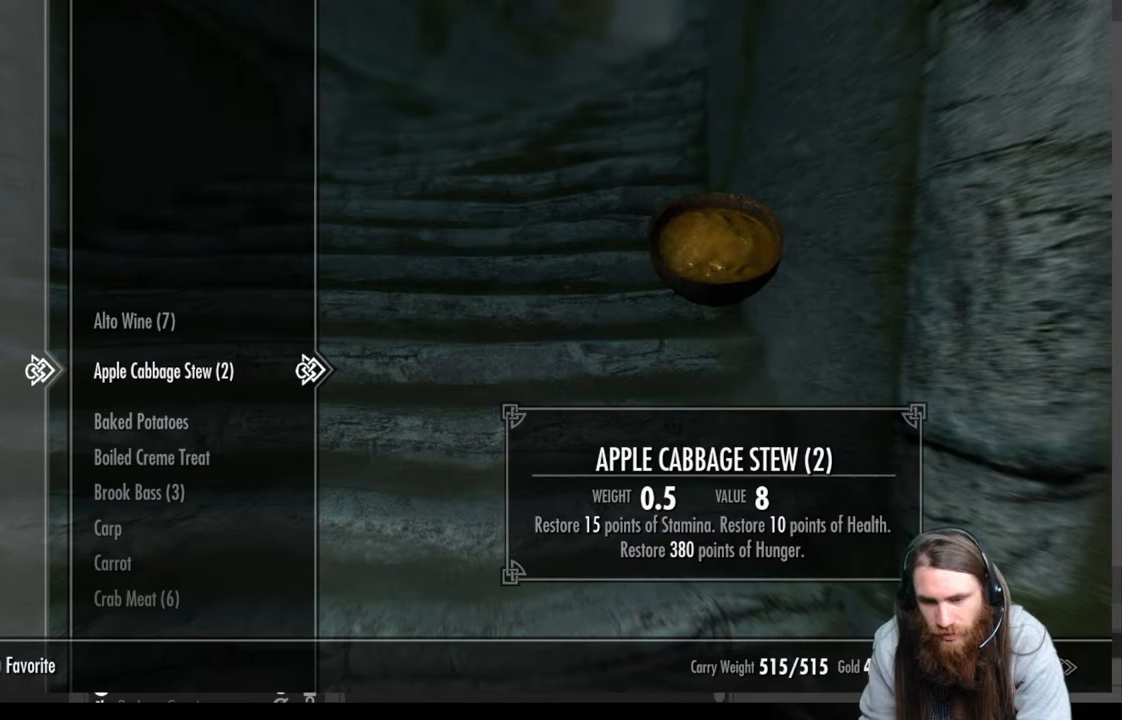
{"buttons": [], "left_stick": "center", "right_stick": "center", "events": []}
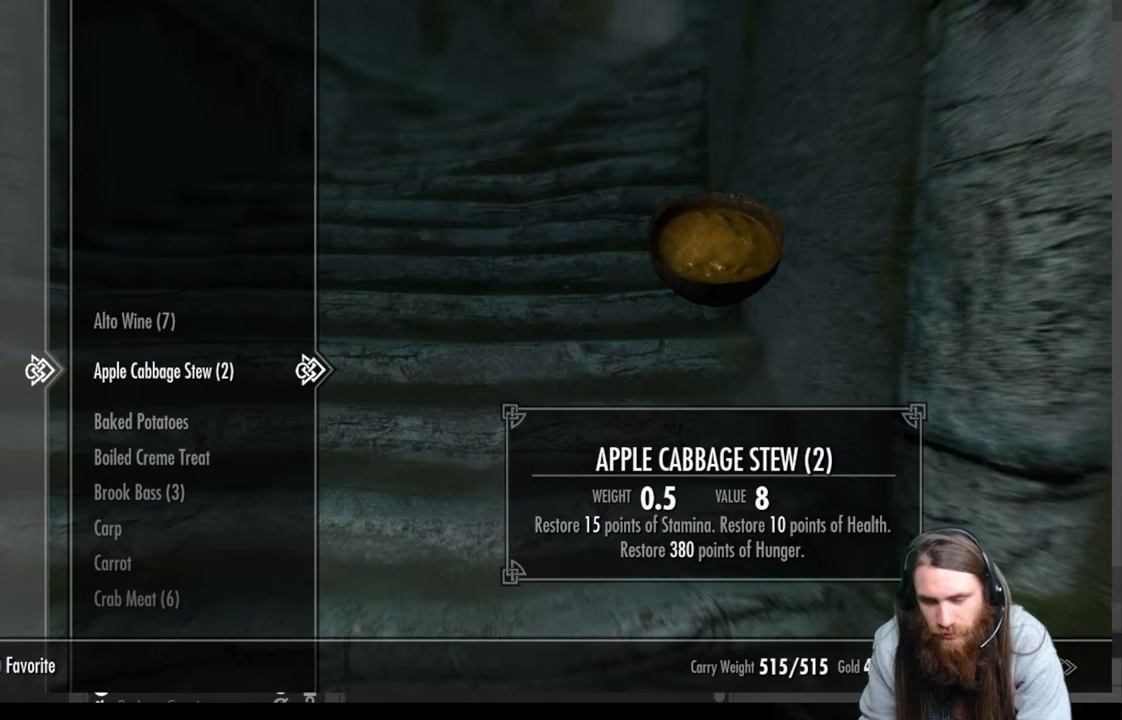
{"buttons": [], "left_stick": "center", "right_stick": "center", "events": []}
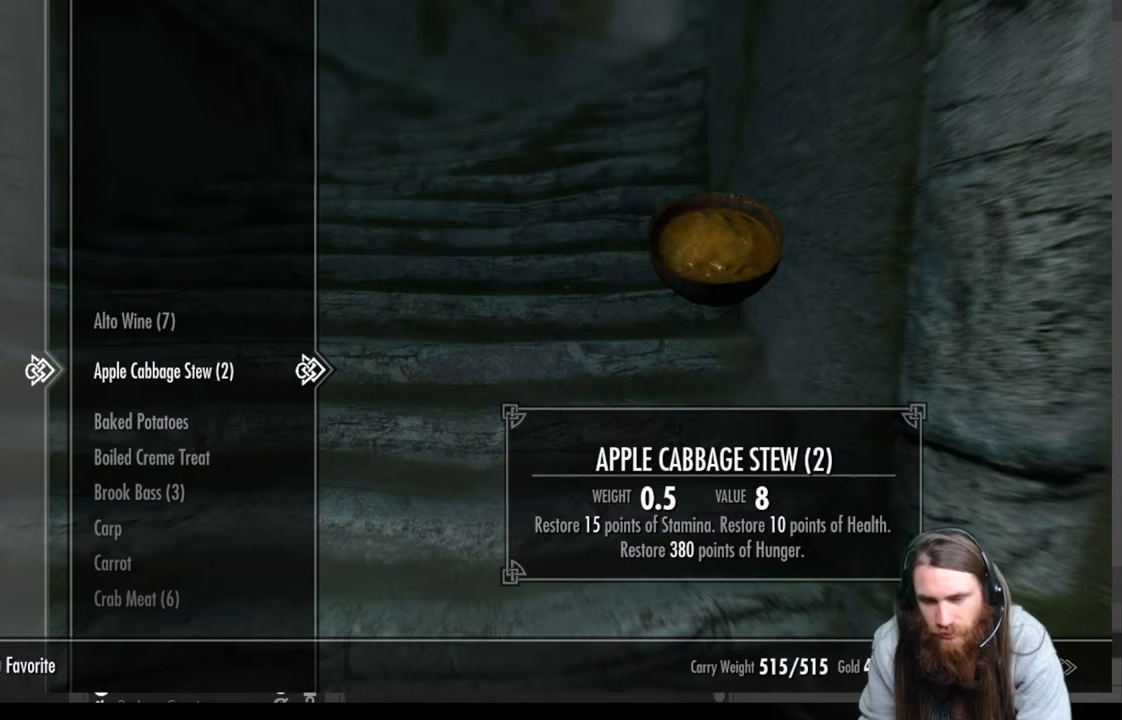
{"buttons": ["B"], "left_stick": "up", "right_stick": "center", "events": [[117, "R2", "down"], [250, "R2", "up"], [483, "B", "down"], [483, "left_stick", "up"]]}
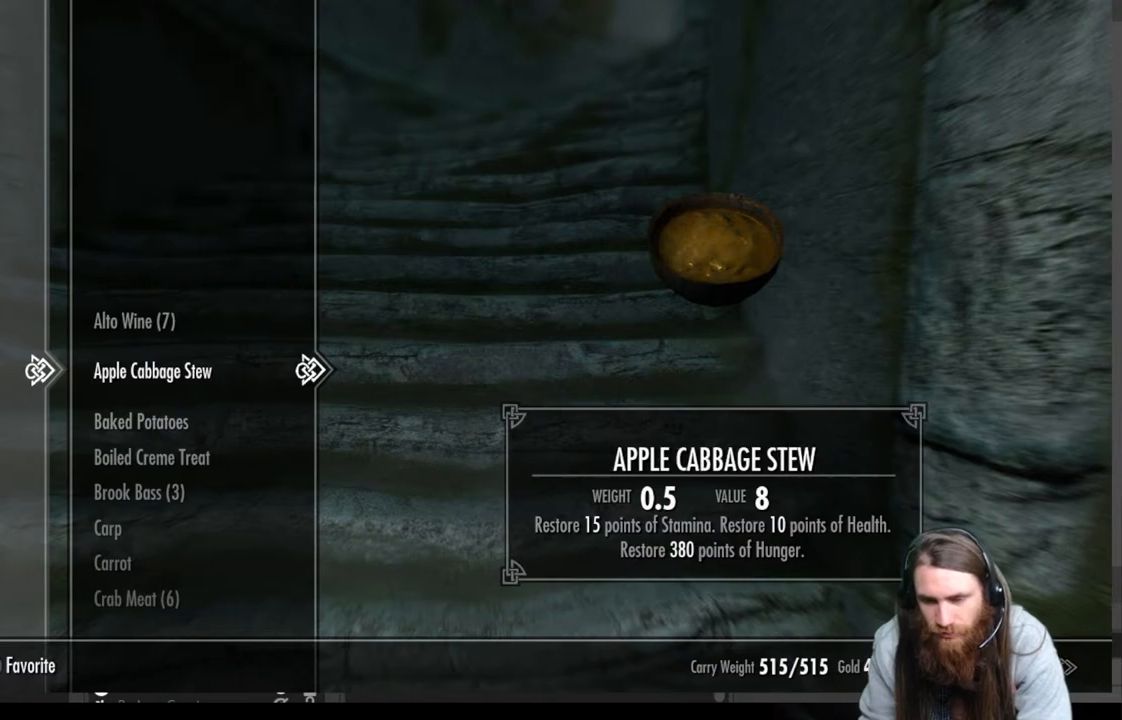
{"buttons": [], "left_stick": "up", "right_stick": "center", "events": [[83, "B", "up"]]}
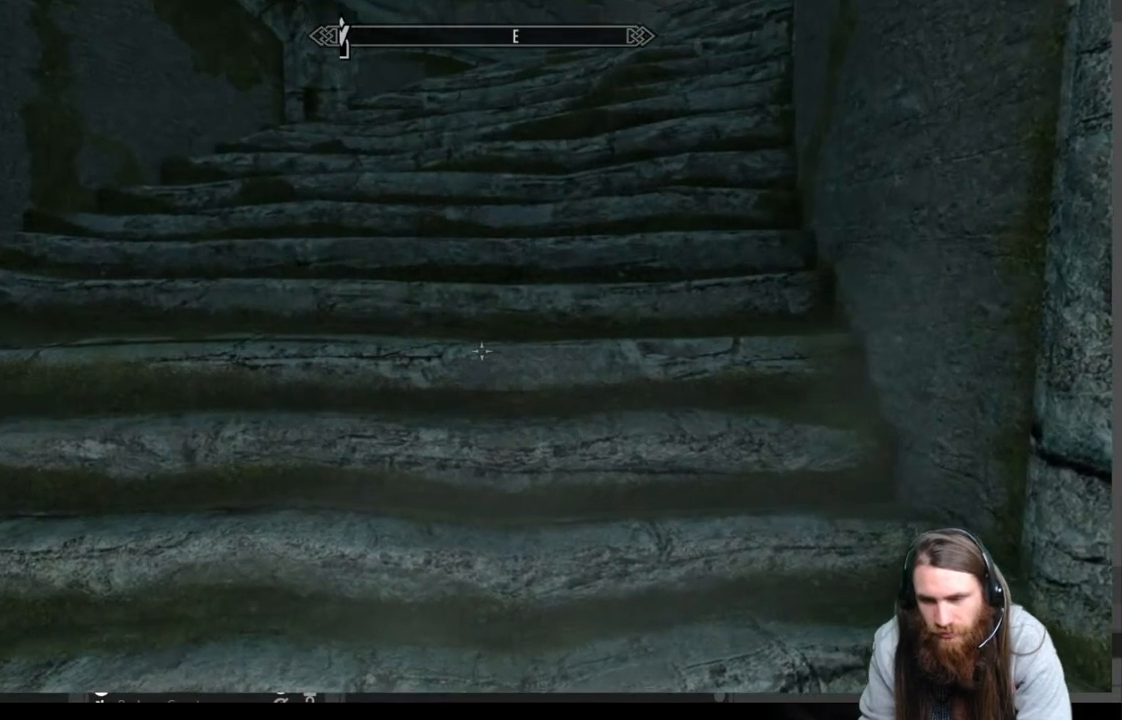
{"buttons": [], "left_stick": "up", "right_stick": "center", "events": [[317, "right_stick", "up-right"], [433, "right_stick", "center"]]}
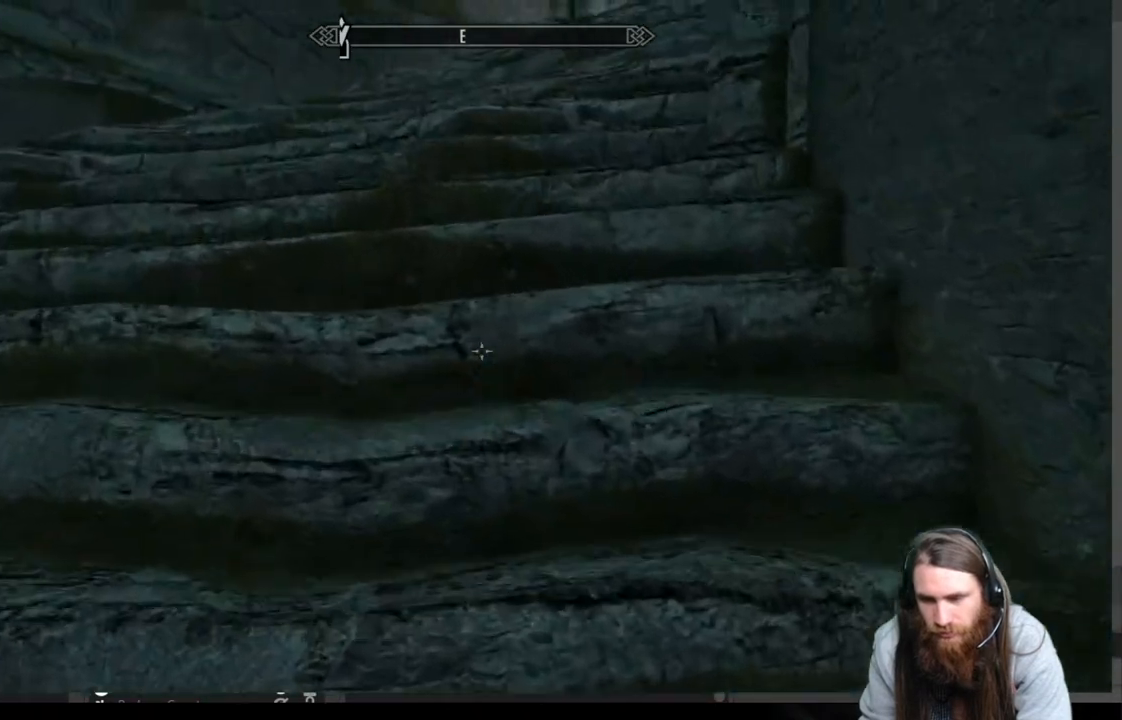
{"buttons": [], "left_stick": "up", "right_stick": "up-right", "events": [[33, "right_stick", "up-right"], [217, "right_stick", "center"], [450, "right_stick", "up-right"]]}
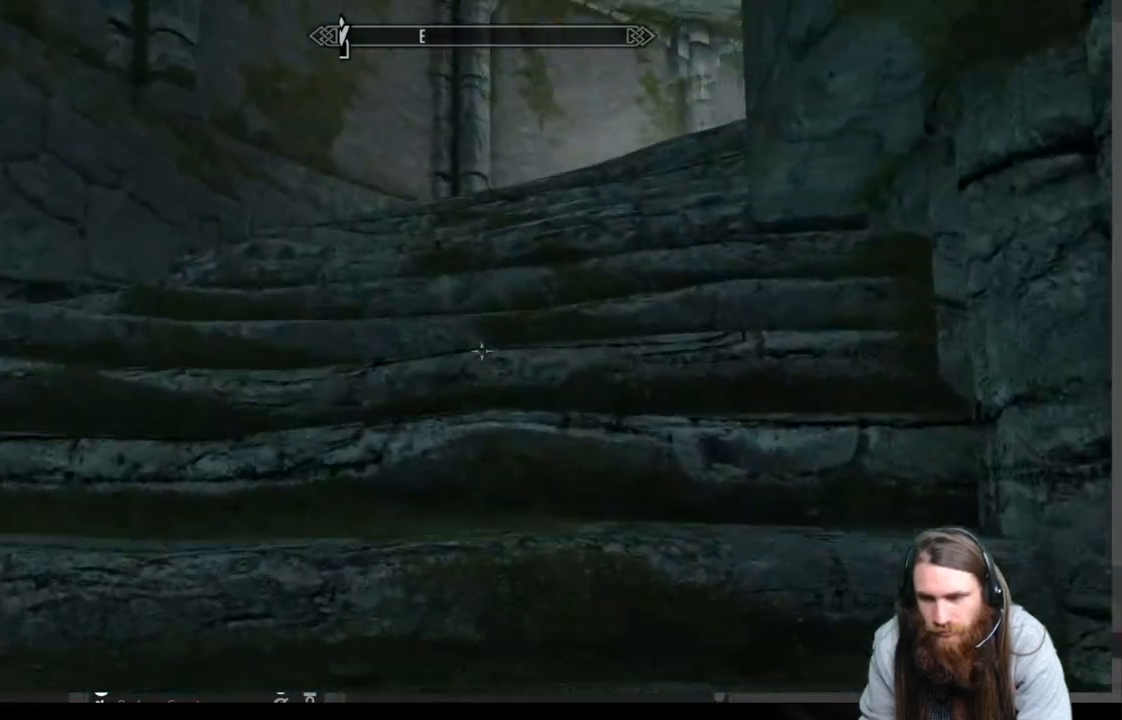
{"buttons": [], "left_stick": "up", "right_stick": "center", "events": [[50, "right_stick", "center"], [200, "right_stick", "right"], [283, "right_stick", "center"]]}
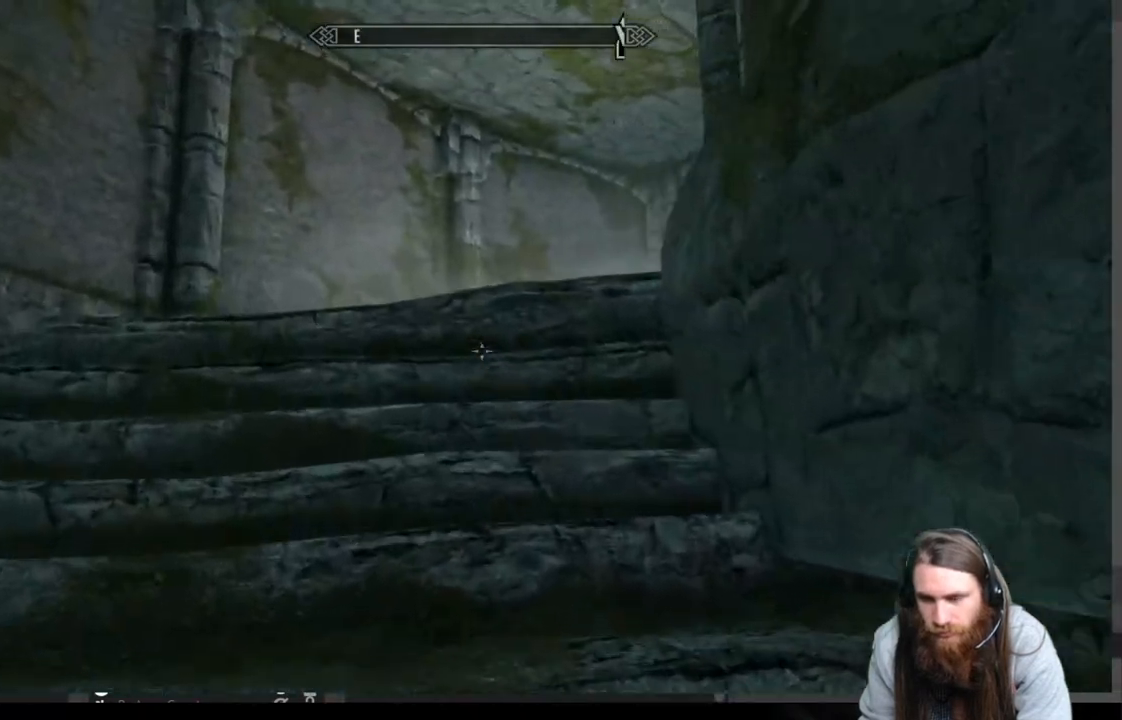
{"buttons": [], "left_stick": "up", "right_stick": "center", "events": [[300, "right_stick", "down-right"], [450, "right_stick", "center"]]}
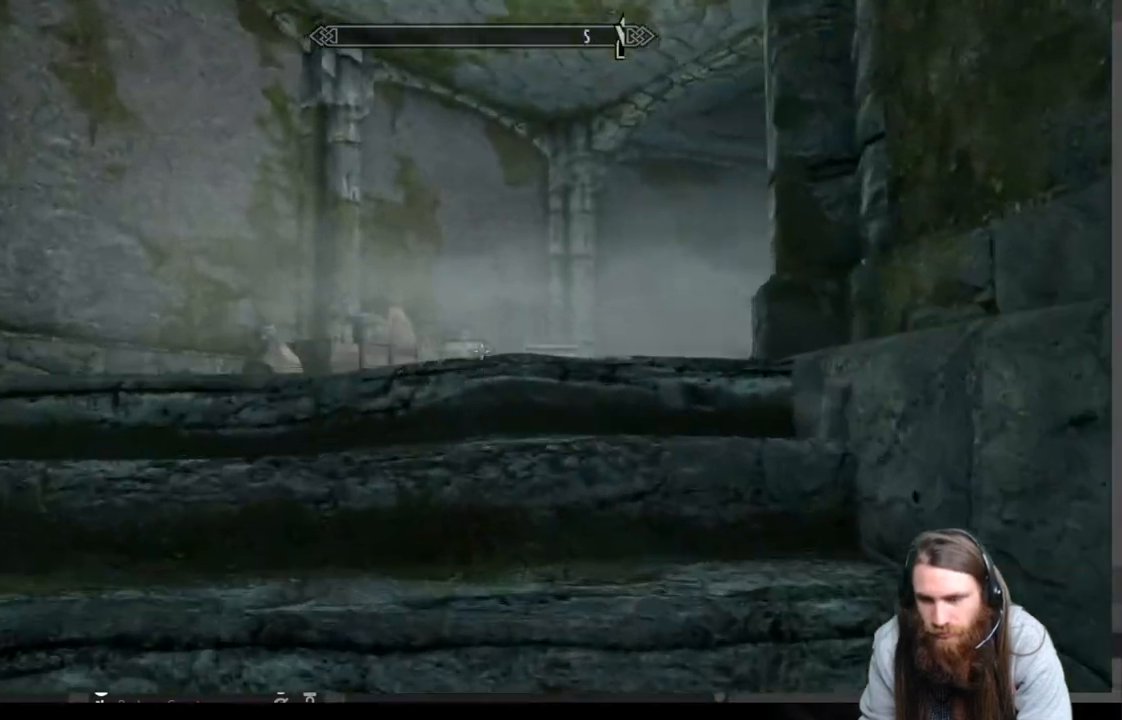
{"buttons": [], "left_stick": "up", "right_stick": "center", "events": [[117, "right_stick", "down-right"], [300, "right_stick", "center"]]}
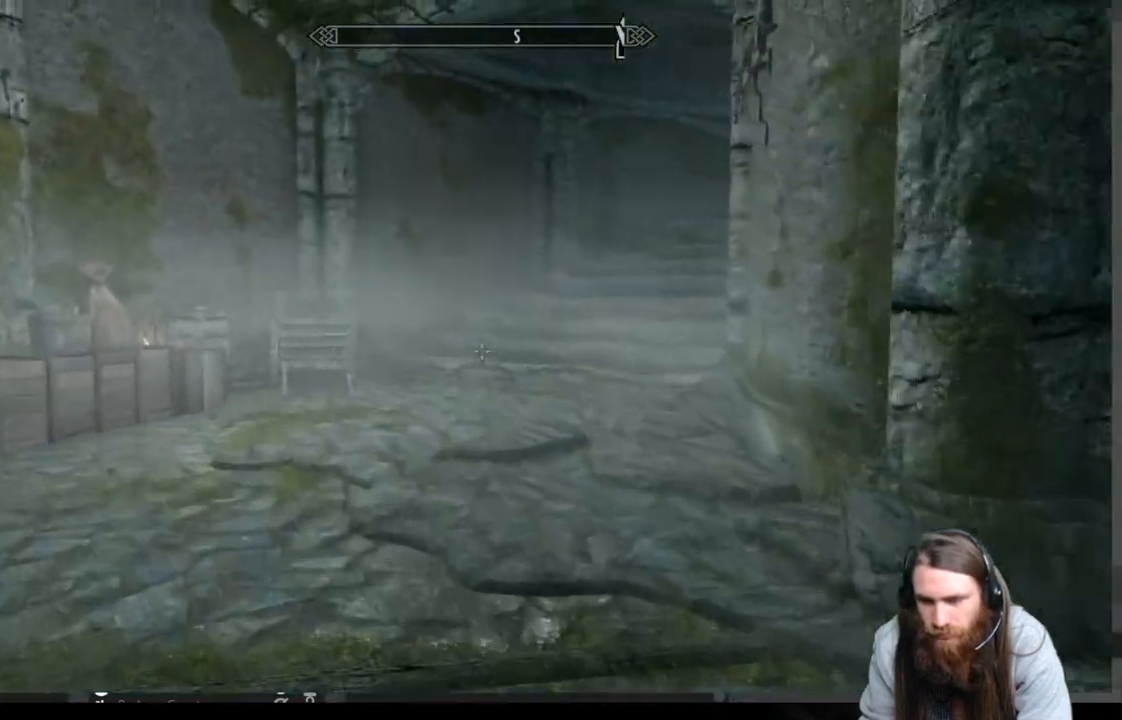
{"buttons": [], "left_stick": "up", "right_stick": "right", "events": [[450, "right_stick", "right"]]}
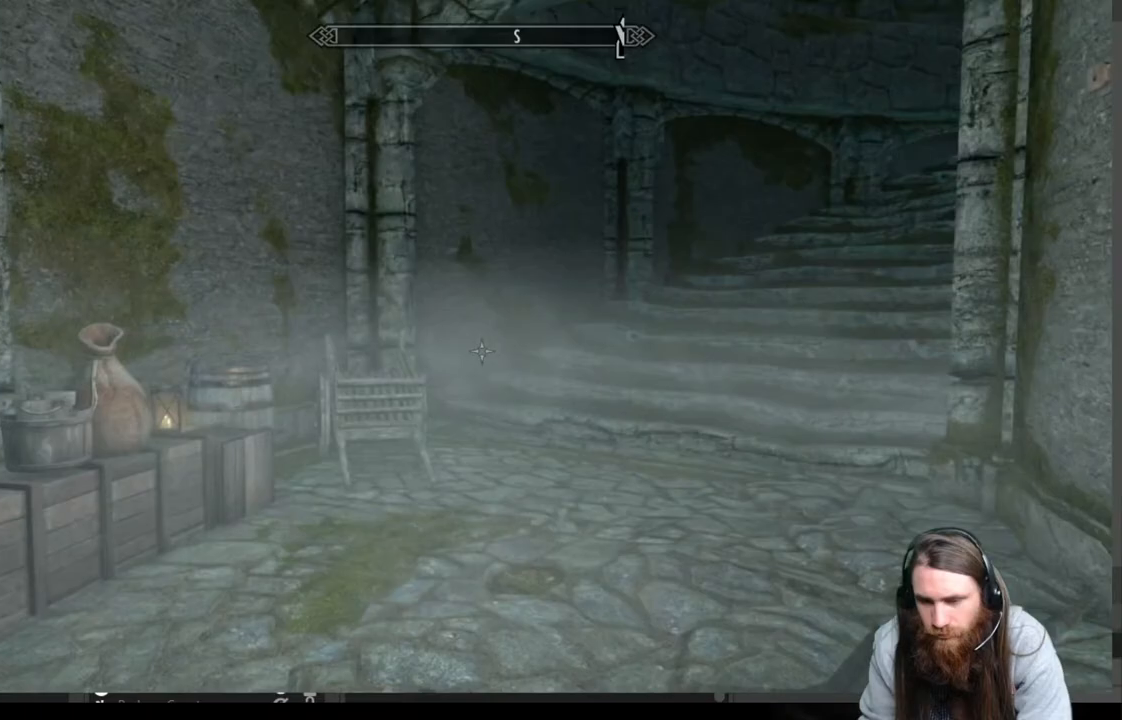
{"buttons": [], "left_stick": "up", "right_stick": "center", "events": [[133, "right_stick", "center"], [200, "L1", "down"], [400, "L1", "up"], [450, "right_stick", "right"], [500, "right_stick", "center"]]}
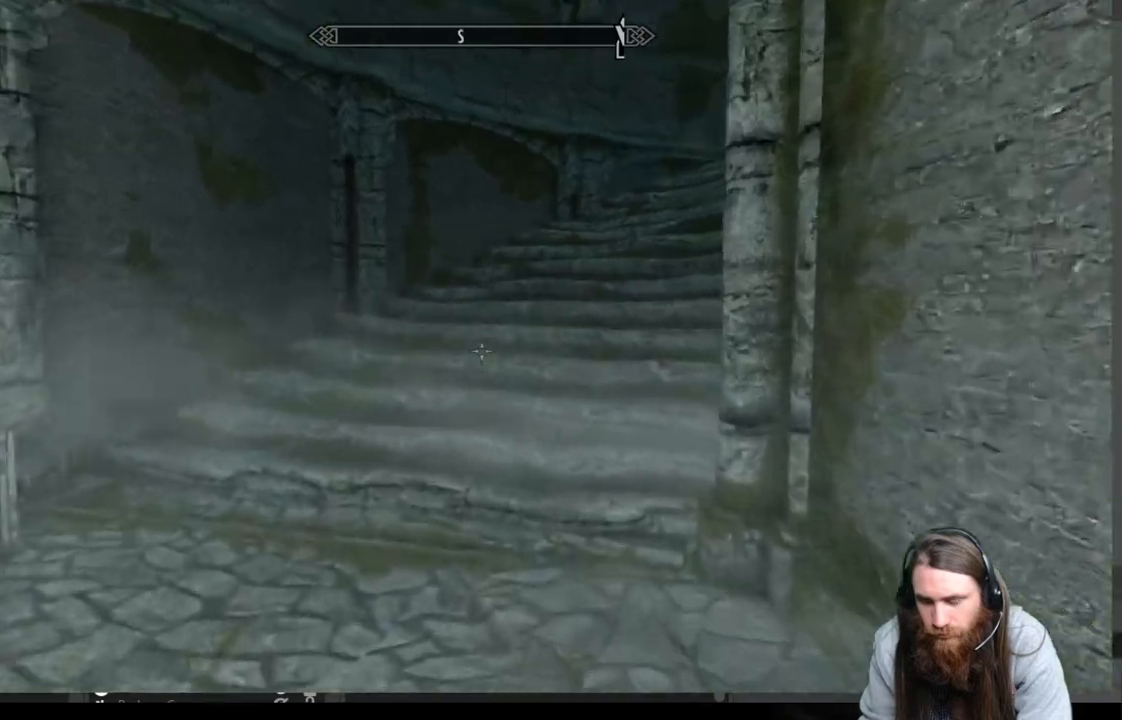
{"buttons": [], "left_stick": "up", "right_stick": "right", "events": [[217, "right_stick", "right"]]}
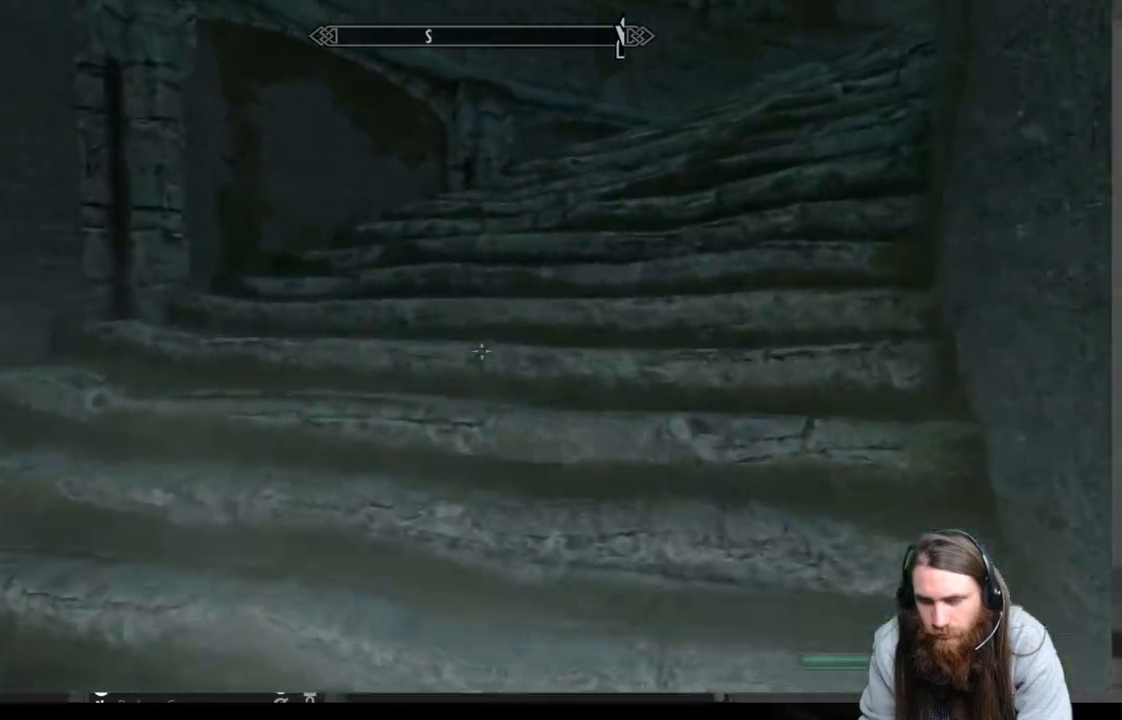
{"buttons": [], "left_stick": "up", "right_stick": "right", "events": [[350, "right_stick", "center"], [433, "right_stick", "right"]]}
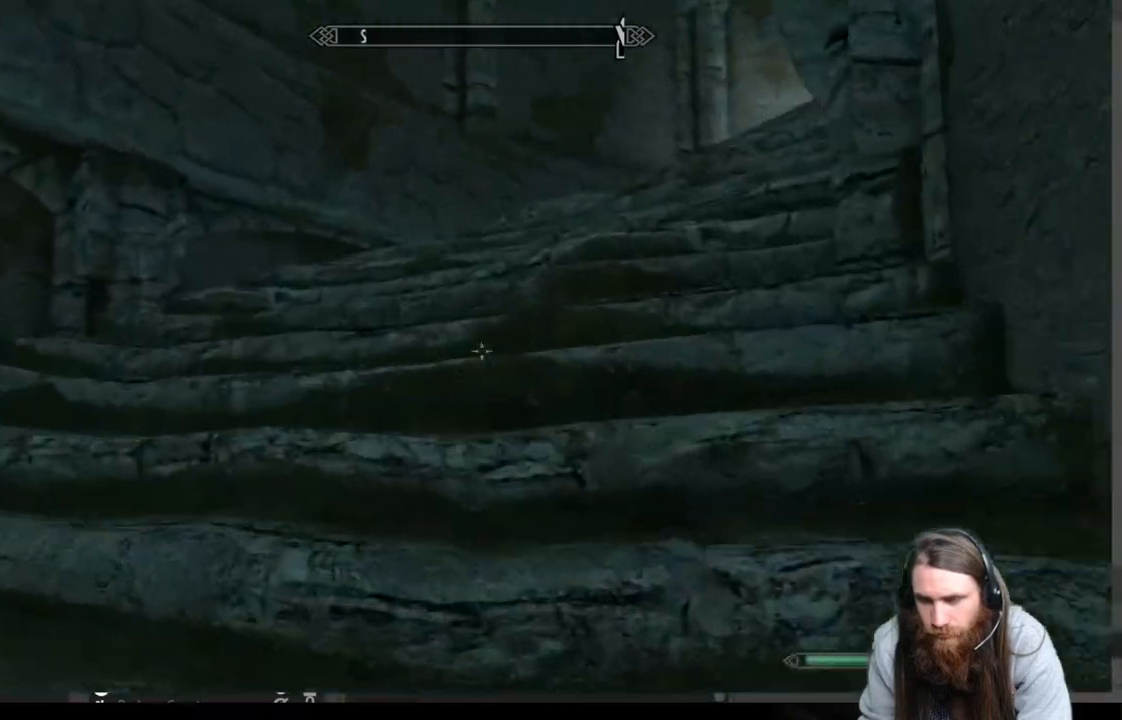
{"buttons": [], "left_stick": "up", "right_stick": "center", "events": [[67, "right_stick", "center"], [200, "right_stick", "right"], [417, "right_stick", "center"]]}
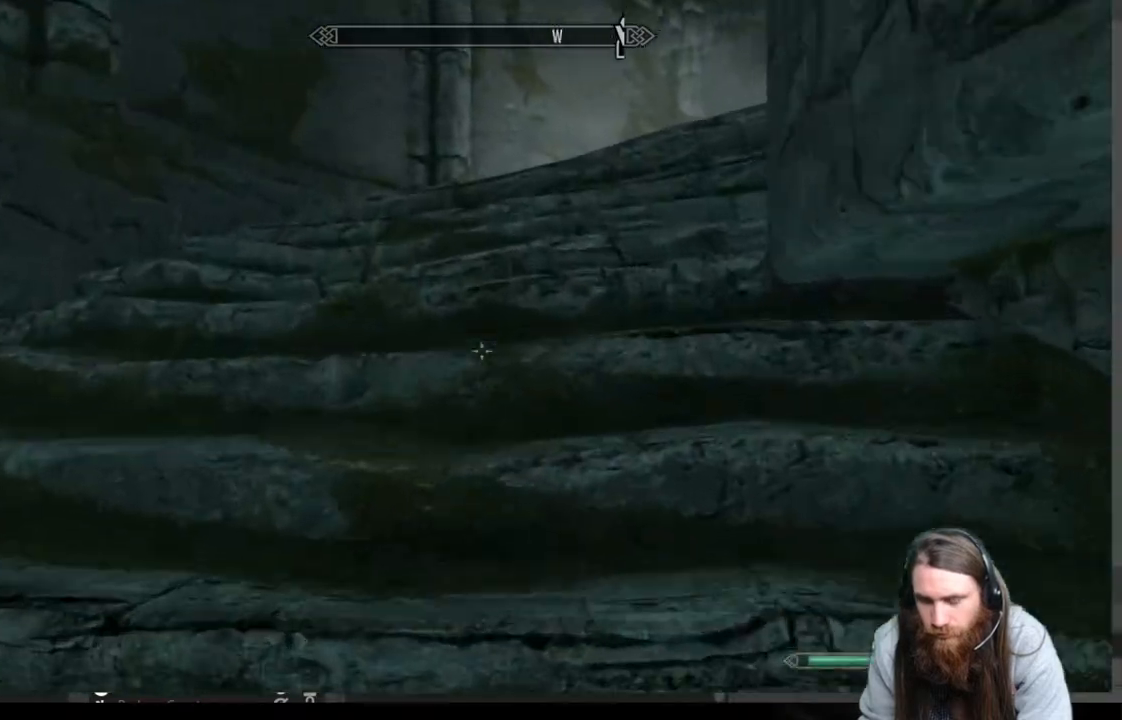
{"buttons": [], "left_stick": "up", "right_stick": "center", "events": [[200, "right_stick", "down-right"], [450, "right_stick", "center"]]}
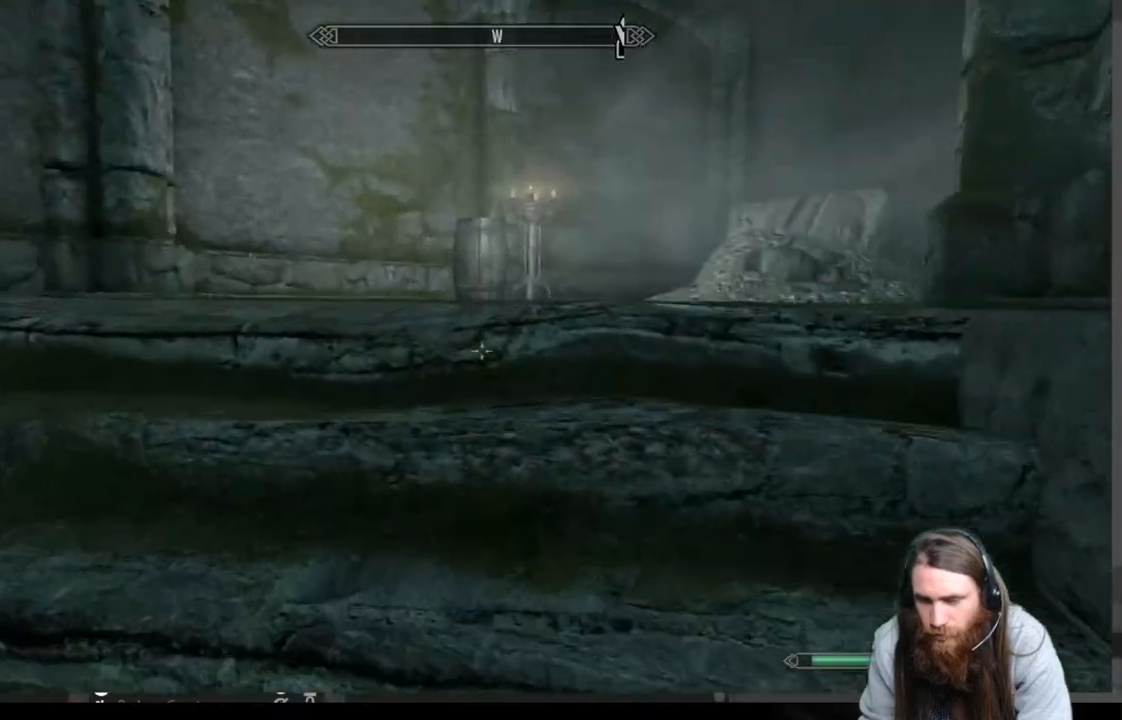
{"buttons": [], "left_stick": "up-left", "right_stick": "right", "events": [[100, "right_stick", "right"], [483, "left_stick", "up-left"]]}
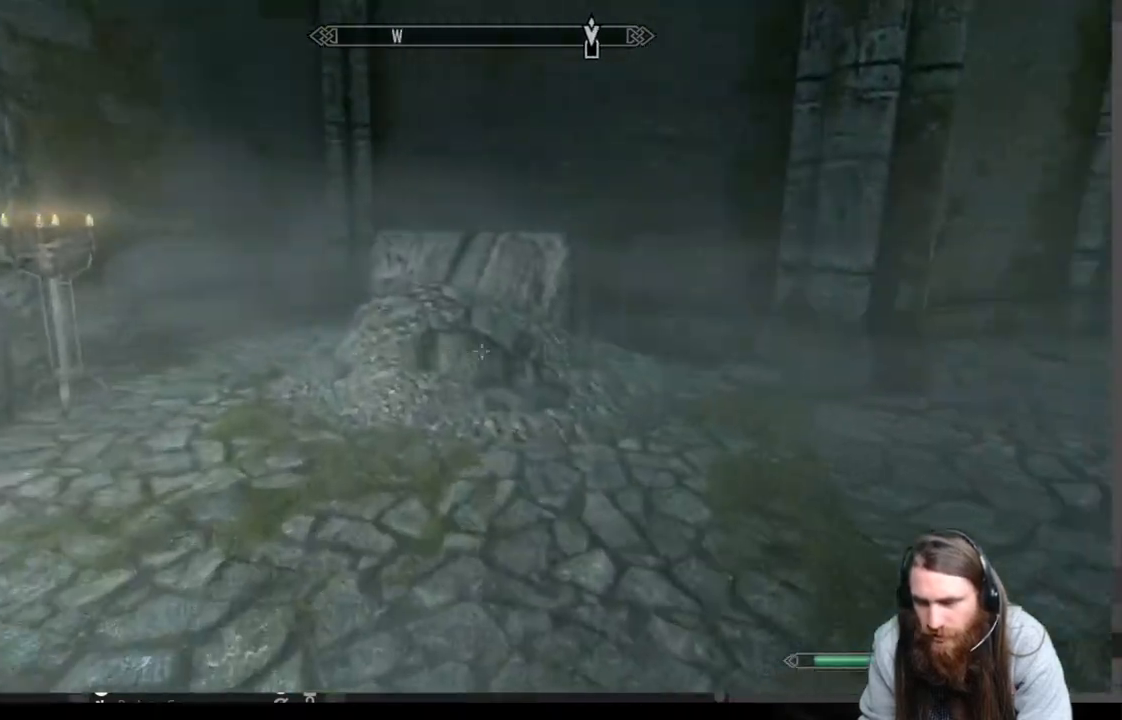
{"buttons": [], "left_stick": "up-left", "right_stick": "center", "events": [[383, "right_stick", "center"]]}
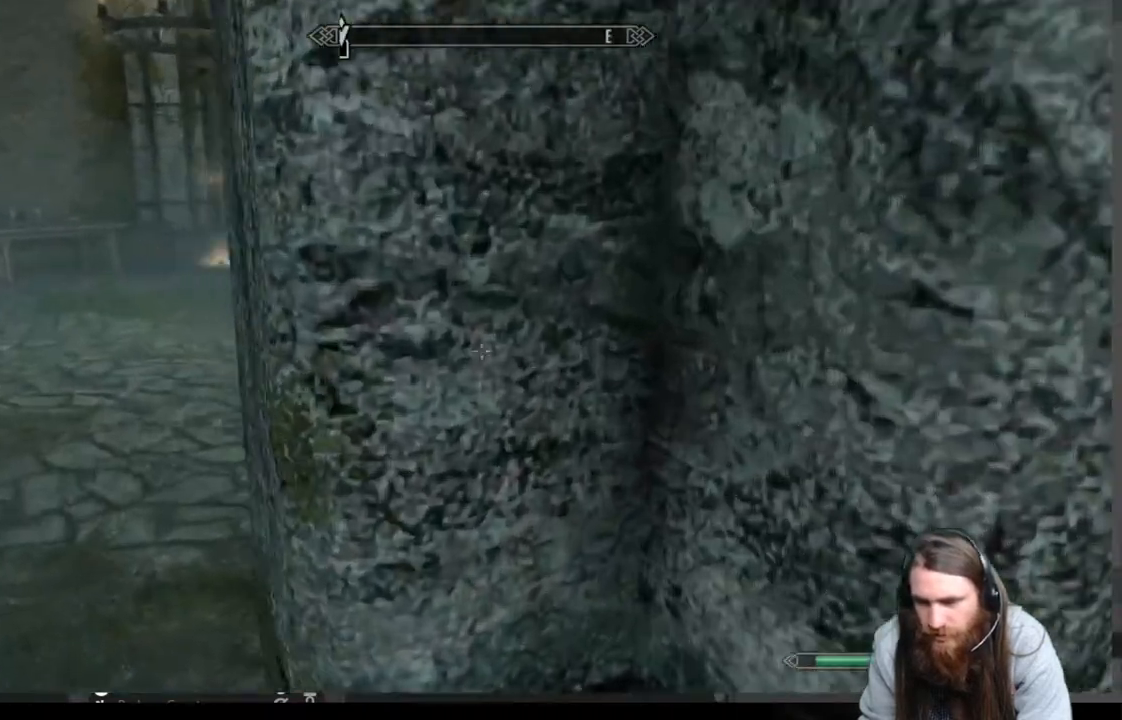
{"buttons": [], "left_stick": "up-right", "right_stick": "left", "events": [[333, "right_stick", "left"], [400, "left_stick", "up-right"]]}
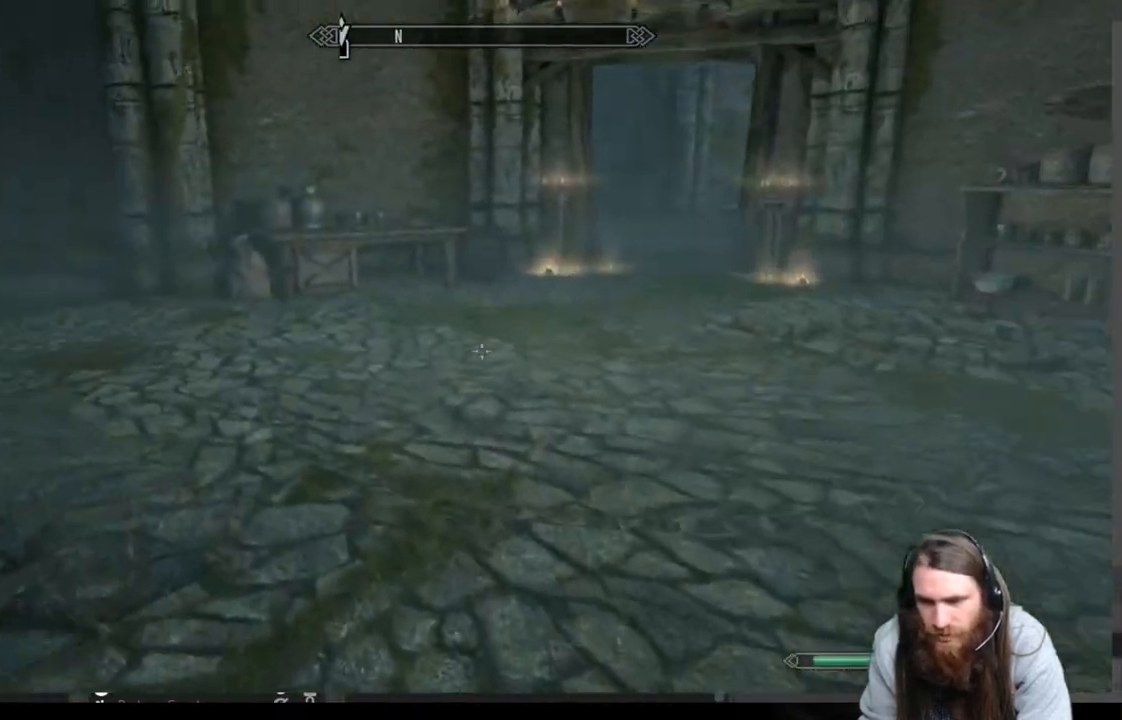
{"buttons": [], "left_stick": "up-right", "right_stick": "center", "events": [[217, "right_stick", "center"]]}